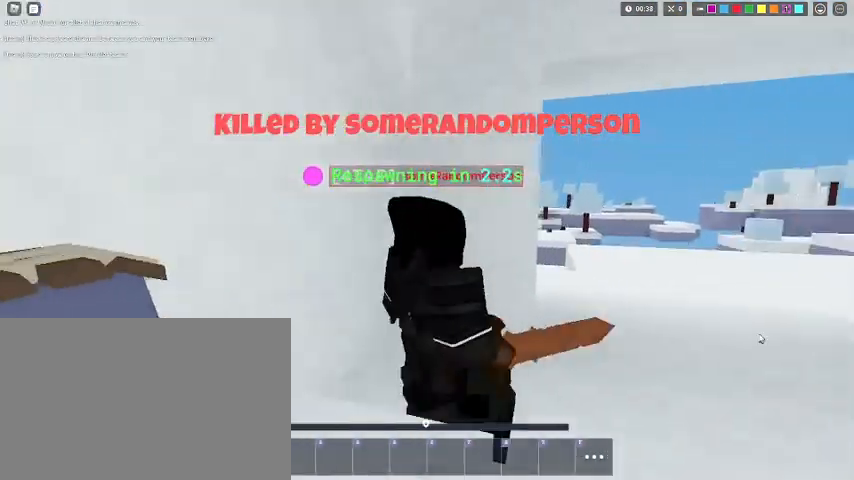
Gameplay with keyboard and mouse; each line is a JSON object with the keys and mouse buttons held at the frame after it. "events" lists presses ("down") and releases ("up") of "1", "2", "3", "4", "5", "a", "alt", "c", "caps_lock", "ctrl", "d", "e", "f", "g", "q", "r", "s", "shift", "space", "t", "tab", "v", "w", "x", "z", "mouse_left", "mouse_wheel" and "mouse_right" between this image and that frame as [ms after this image, input, new state], when the widget could be followed in between. "mouse_left", "mouse_wheel", "mouse_right" = the "left", "wheel", "right" buttons of the "mouse" list. No other keys are recorded. Fast repeated clicks can show as one long hold. "wheel" means that the mouse wheel is clicked or scrolled. "mouse_move" is the direction in which the mouse moves at that frame (one of eight, or "still"), when it could be read.
{"keys": [], "mouse": ["left"], "mouse_move": "still", "events": [[100, "mouse_left", "down"], [100, "tab", "down"], [133, "mouse_left", "up"], [200, "tab", "up"], [467, "mouse_left", "down"]]}
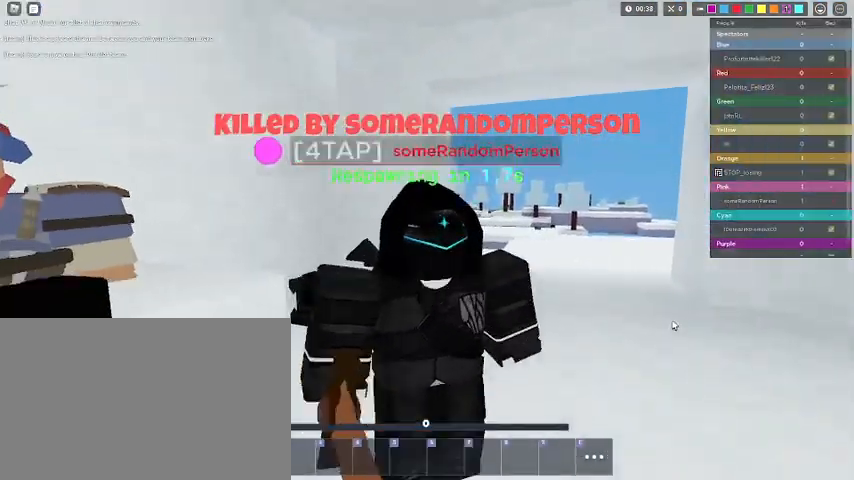
{"keys": ["1"], "mouse": [], "mouse_move": "still"}
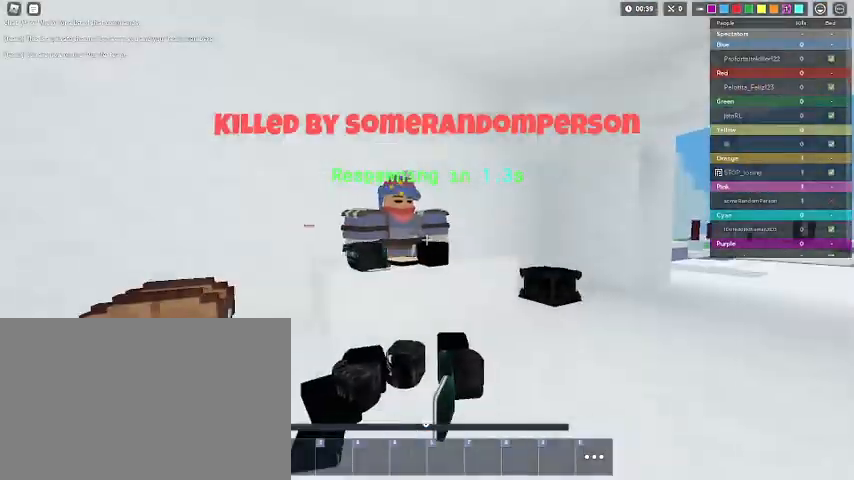
{"keys": [], "mouse": ["right"], "mouse_move": "still", "events": [[133, "1", "up"], [333, "mouse_right", "down"]]}
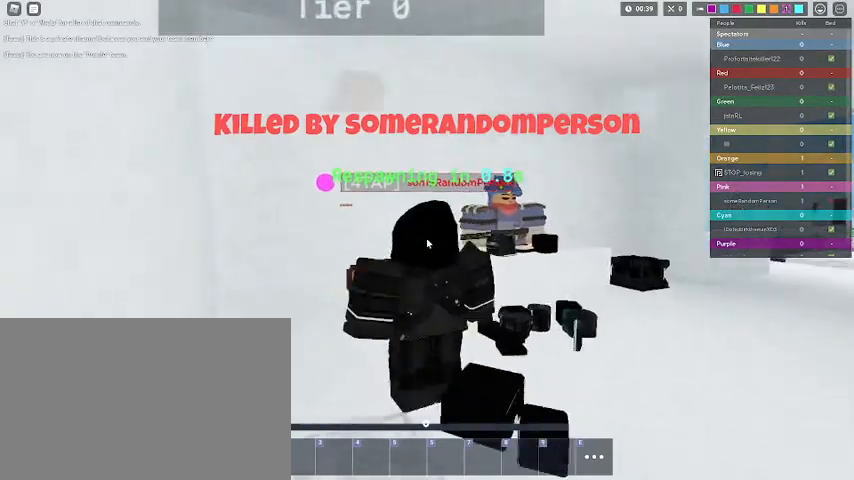
{"keys": [], "mouse": ["right"], "mouse_move": "still", "events": []}
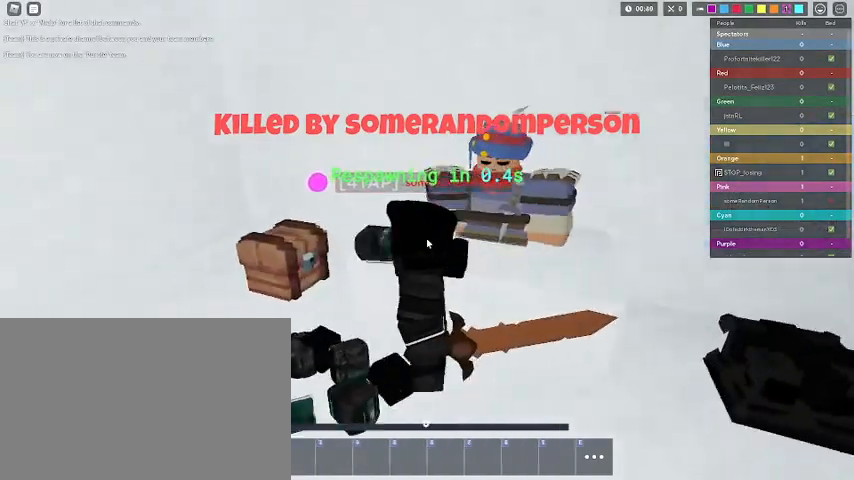
{"keys": [], "mouse": ["right"], "events": [[167, "mouse_left", "down"], [300, "mouse_left", "up"]]}
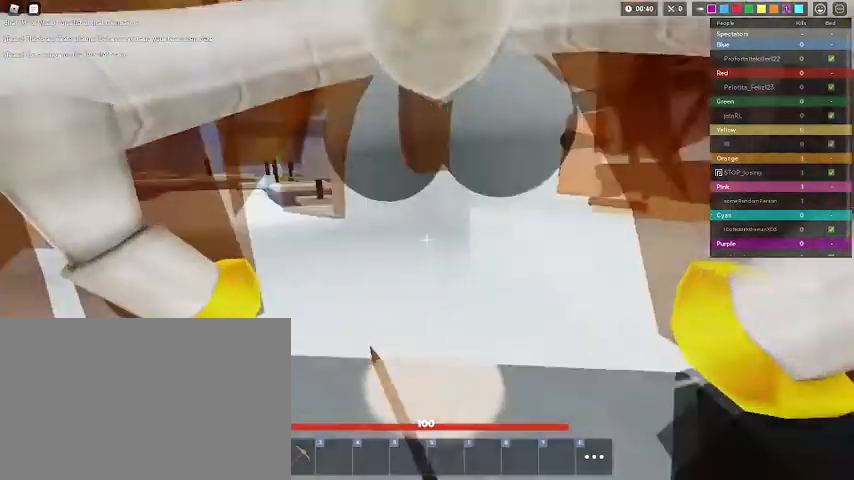
{"keys": ["d", "s", "shift"], "mouse": [], "mouse_move": "left", "events": [[33, "shift", "down"], [33, "w", "down"], [100, "mouse_right", "up"], [300, "d", "down"], [367, "w", "up"], [500, "s", "down"]]}
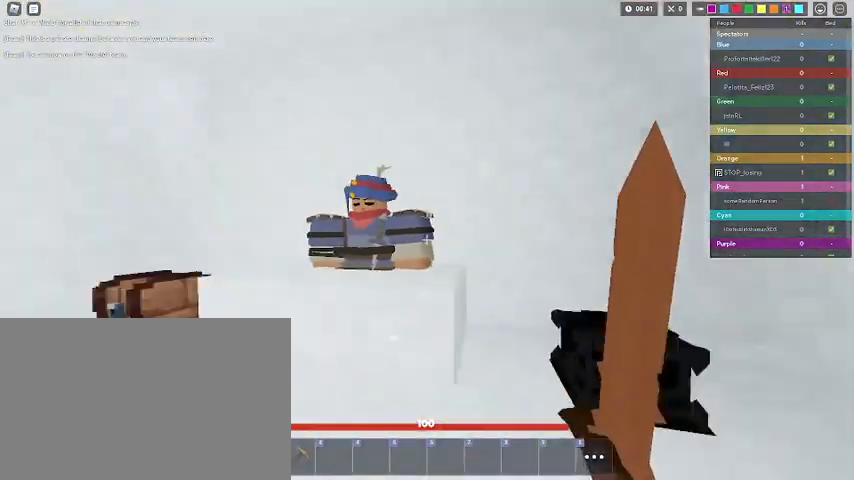
{"keys": ["a", "shift", "w"], "mouse": ["right"], "mouse_move": "still", "events": [[67, "d", "up"], [100, "a", "down"], [167, "s", "up"], [300, "w", "down"], [467, "mouse_right", "down"]]}
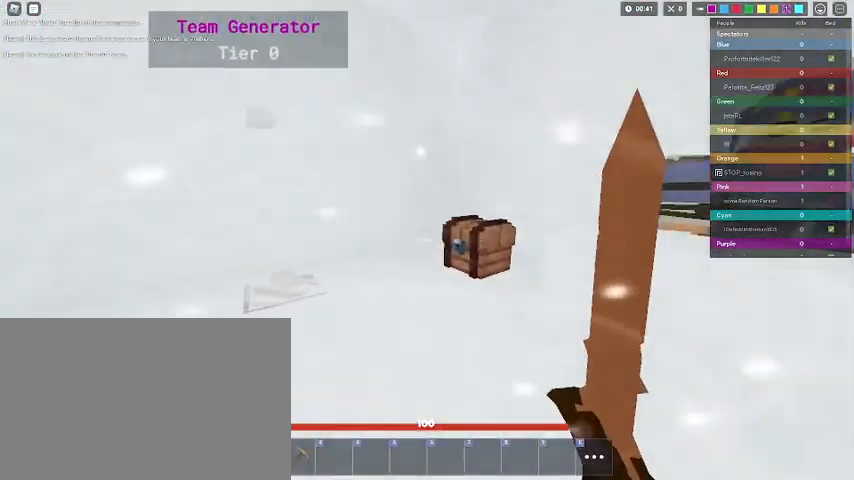
{"keys": ["a", "shift", "w"], "mouse": [], "mouse_move": "still", "events": [[67, "mouse_right", "up"]]}
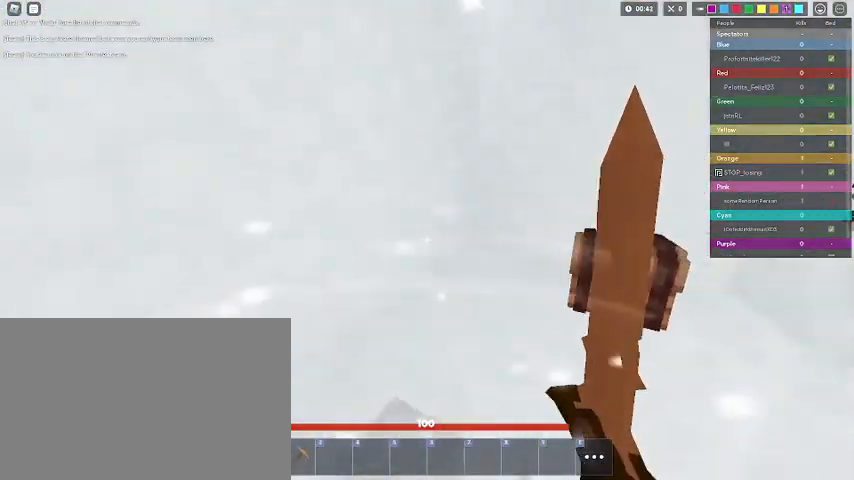
{"keys": ["shift", "w"], "mouse": [], "mouse_move": "still", "events": [[133, "d", "down"], [200, "a", "up"], [200, "shift", "up"], [233, "w", "up"], [267, "shift", "down"], [267, "w", "down"], [400, "d", "up"]]}
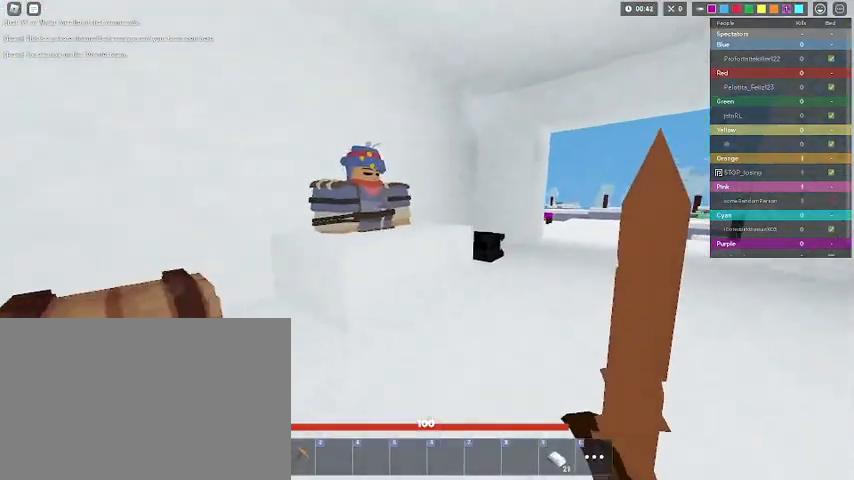
{"keys": ["shift"], "mouse": [], "mouse_move": "left", "events": [[300, "f", "down"], [433, "f", "up"], [433, "w", "up"]]}
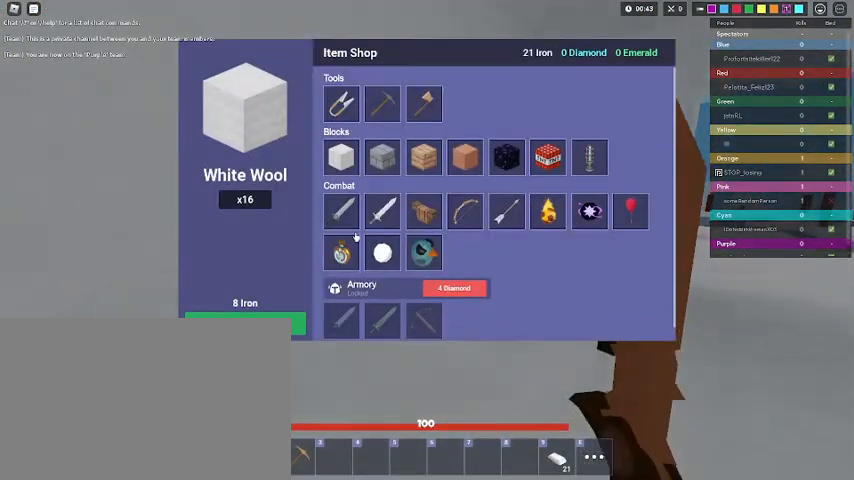
{"keys": ["d", "shift", "w"], "mouse": [], "mouse_move": "still", "events": [[267, "d", "down"], [267, "mouse_right", "down"], [367, "mouse_right", "up"], [500, "w", "down"]]}
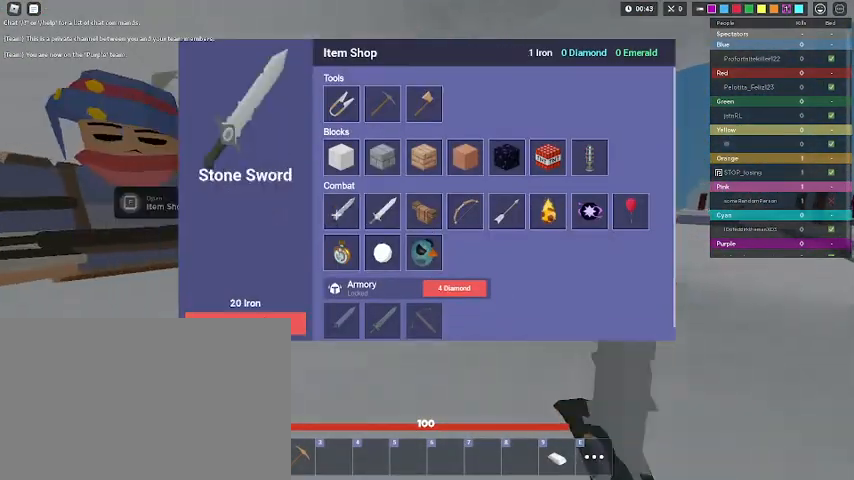
{"keys": ["a", "shift", "w"], "mouse": [], "mouse_move": "still", "events": [[333, "d", "up"], [400, "a", "down"], [400, "mouse_left", "down"], [500, "mouse_left", "up"]]}
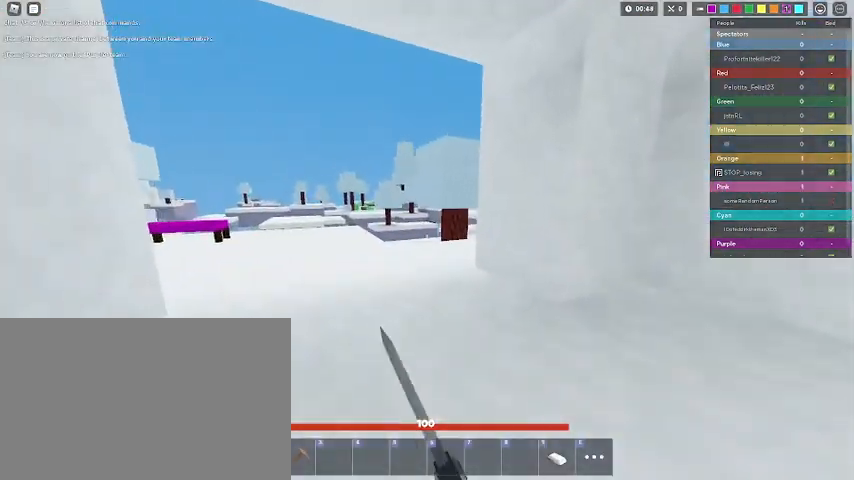
{"keys": ["a", "shift", "space", "w"], "mouse": ["left"], "mouse_move": "still", "events": [[67, "mouse_left", "down"], [167, "mouse_left", "up"], [200, "mouse_left", "down"], [233, "mouse_left", "up"], [300, "space", "down"], [433, "mouse_left", "down"]]}
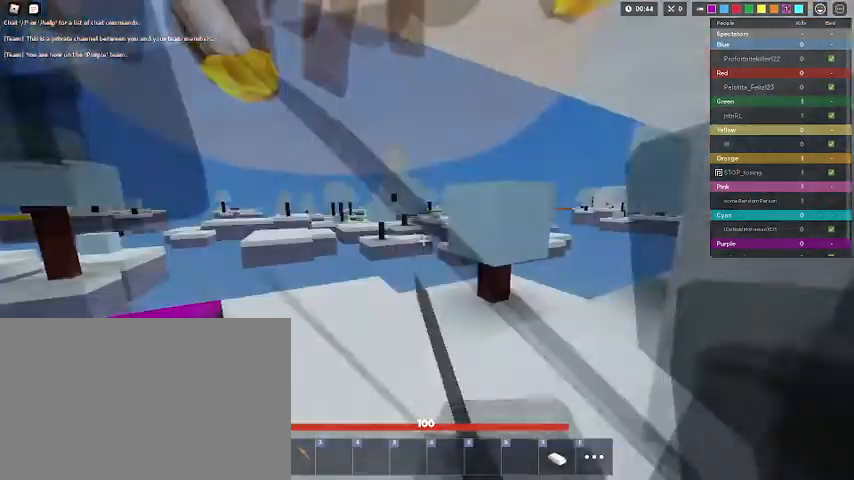
{"keys": ["a", "shift", "space"], "mouse": [], "mouse_move": "still", "events": [[100, "mouse_left", "up"], [367, "w", "up"], [433, "mouse_left", "down"], [500, "mouse_left", "up"]]}
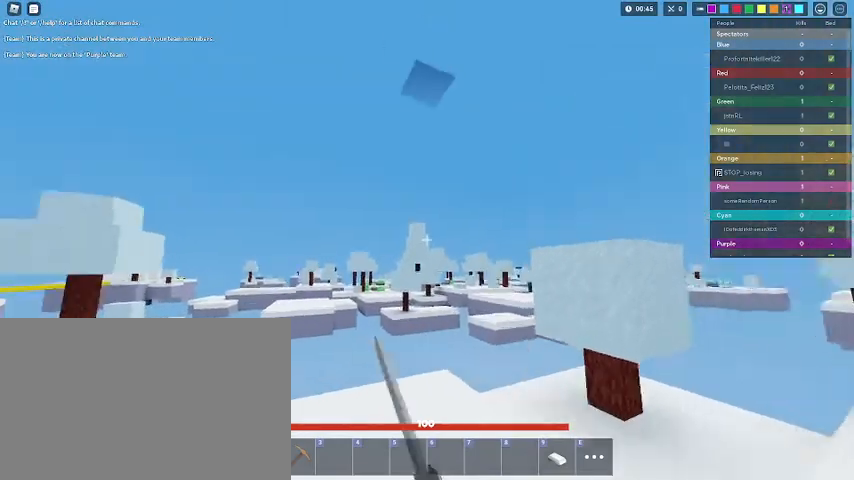
{"keys": ["shift", "space", "w"], "mouse": ["left"], "mouse_move": "still", "events": [[100, "mouse_left", "down"], [100, "w", "down"], [133, "mouse_left", "up"], [200, "mouse_left", "down"], [233, "mouse_left", "up"], [433, "a", "up"], [500, "mouse_left", "down"]]}
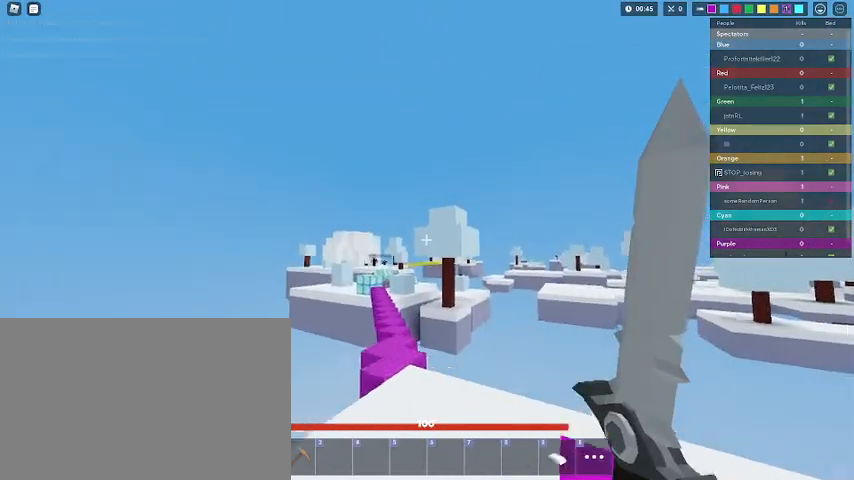
{"keys": ["shift", "space", "w"], "mouse": [], "mouse_move": "still", "events": [[67, "mouse_left", "up"], [100, "mouse_left", "down"], [233, "mouse_left", "up"]]}
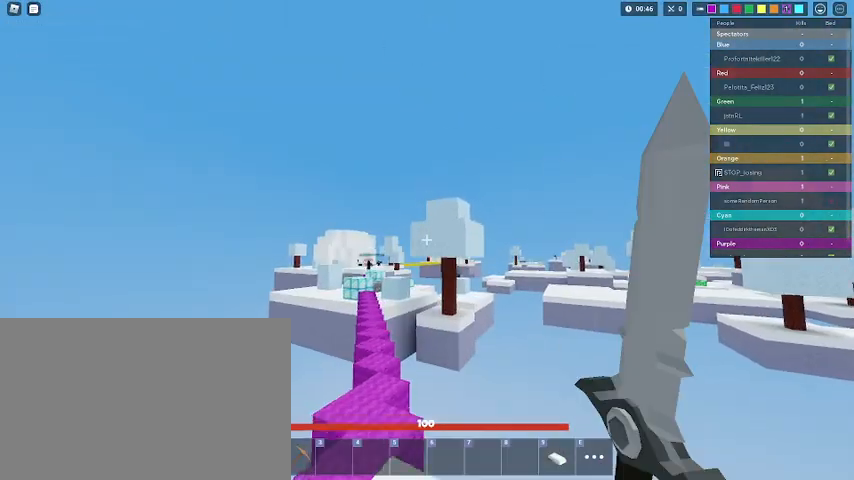
{"keys": ["shift", "space", "w"], "mouse": [], "mouse_move": "still", "events": []}
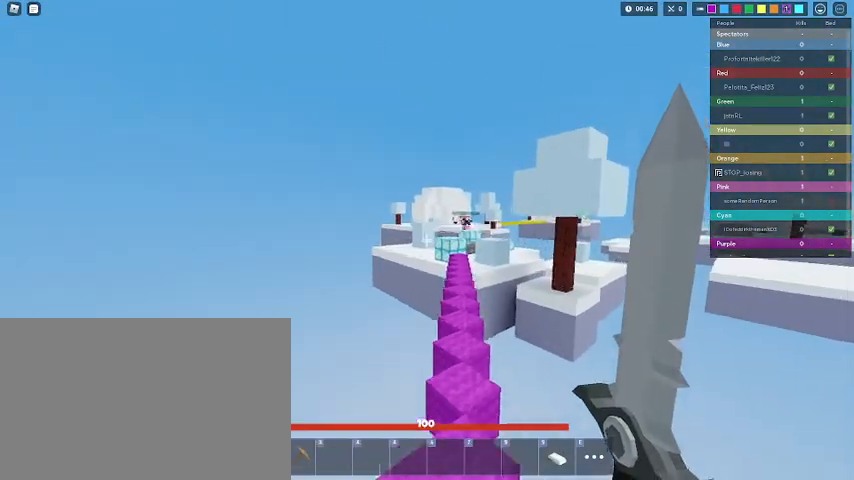
{"keys": ["shift", "space", "w"], "mouse": [], "mouse_move": "still", "events": [[100, "mouse_left", "down"], [233, "mouse_left", "up"]]}
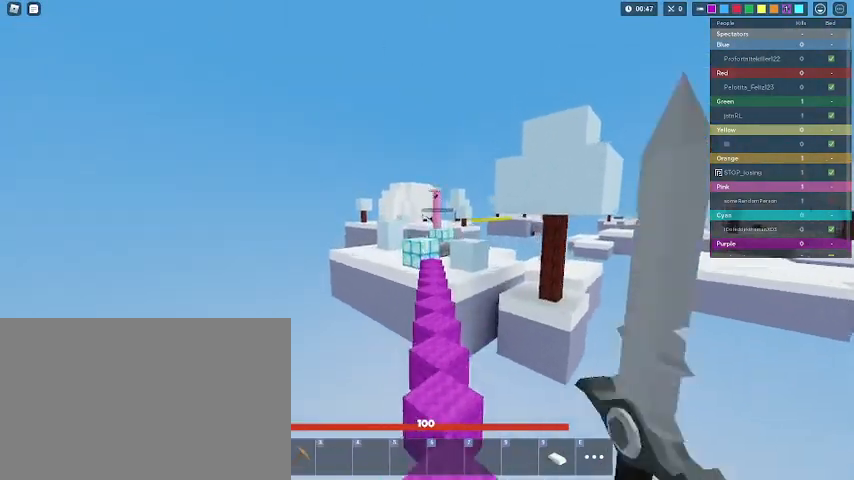
{"keys": ["shift", "space", "w"], "mouse": ["left"], "mouse_move": "still", "events": [[67, "mouse_left", "down"], [133, "mouse_left", "up"], [433, "mouse_left", "down"]]}
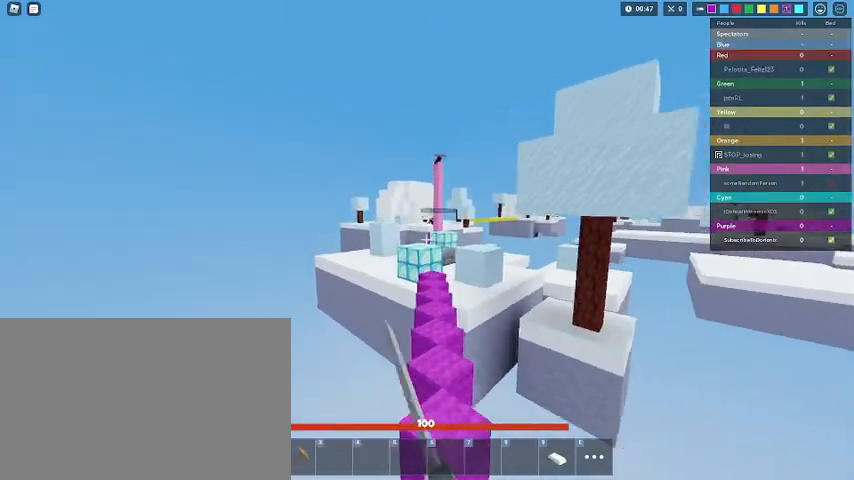
{"keys": ["shift", "space", "w"], "mouse": [], "mouse_move": "still", "events": [[67, "mouse_left", "up"]]}
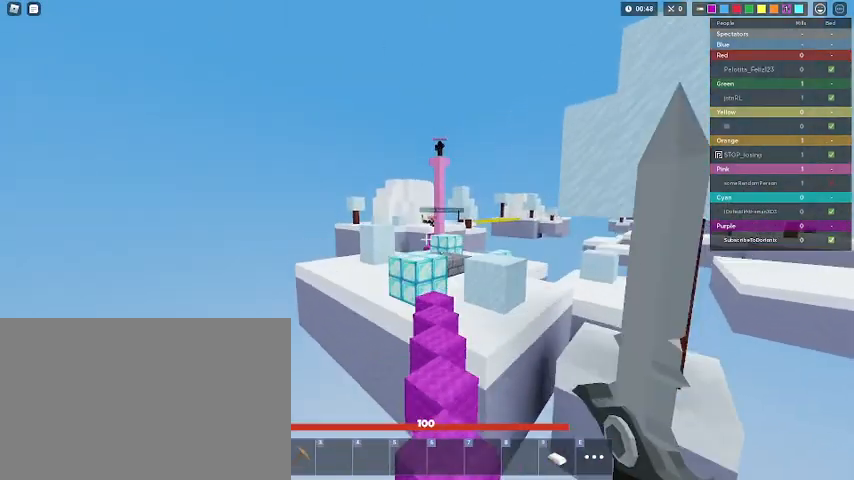
{"keys": ["shift", "w"], "mouse": [], "mouse_move": "still", "events": [[467, "space", "up"]]}
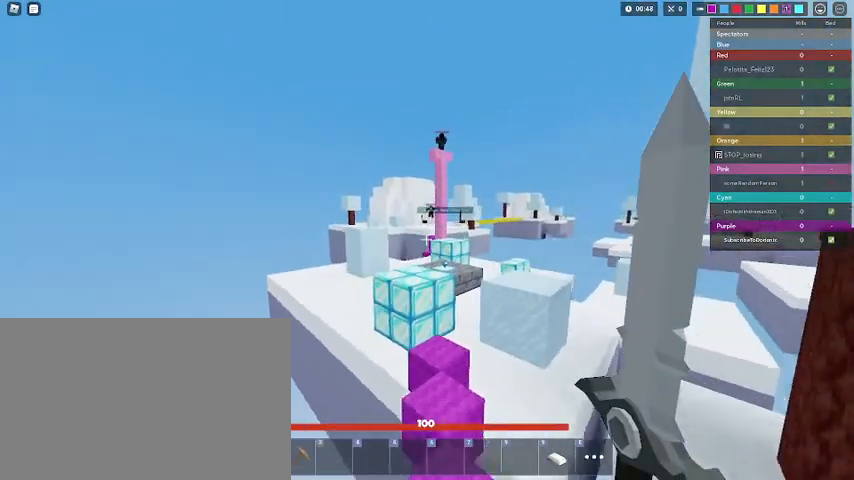
{"keys": ["shift", "w"], "mouse": [], "mouse_move": "still", "events": []}
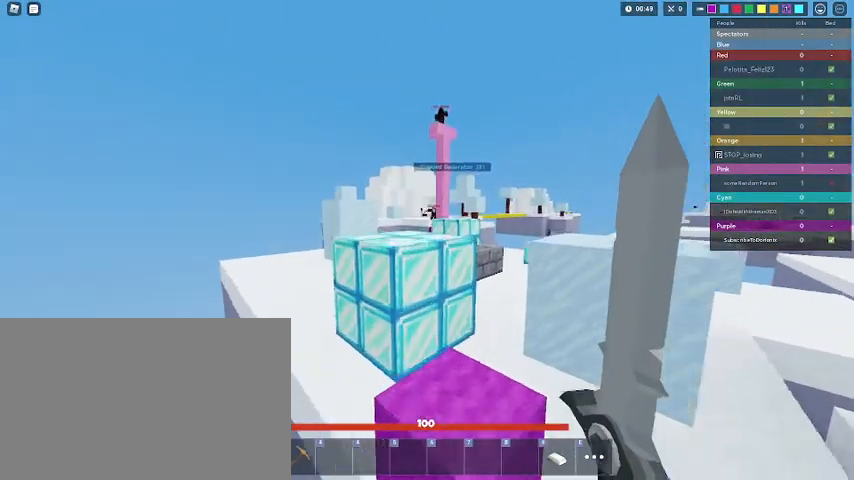
{"keys": ["shift", "w"], "mouse": [], "mouse_move": "still", "events": [[200, "space", "down"], [400, "space", "up"]]}
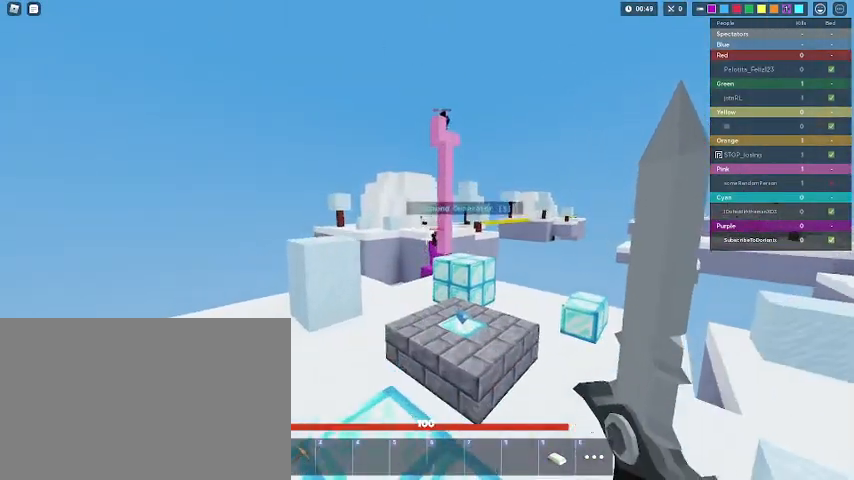
{"keys": ["shift", "w"], "mouse": [], "mouse_move": "still", "events": [[267, "space", "down"], [467, "space", "up"]]}
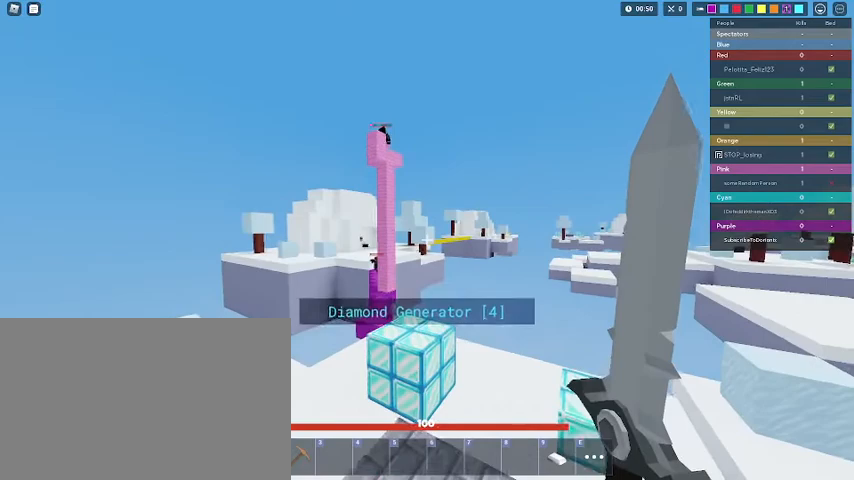
{"keys": ["shift", "w"], "mouse": [], "mouse_move": "still", "events": [[133, "w", "up"], [233, "a", "down"], [233, "w", "down"], [300, "a", "up"]]}
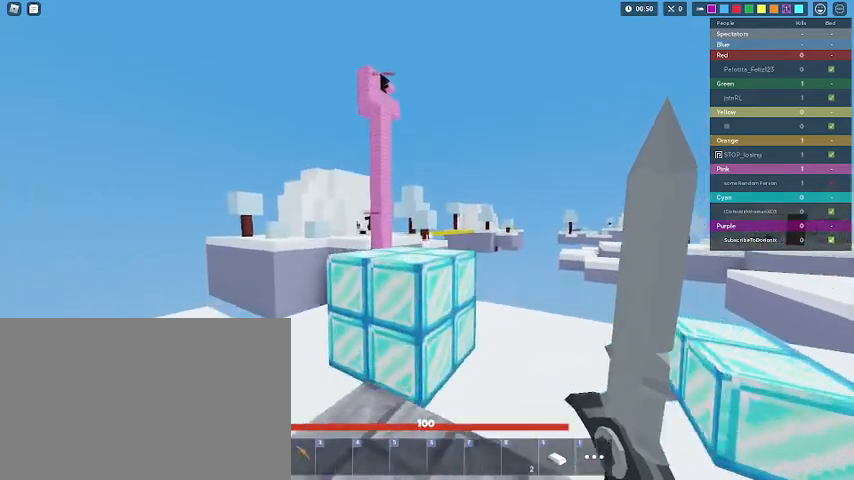
{"keys": ["shift"], "mouse": ["right"], "mouse_move": "still", "events": [[67, "w", "up"], [300, "mouse_right", "down"]]}
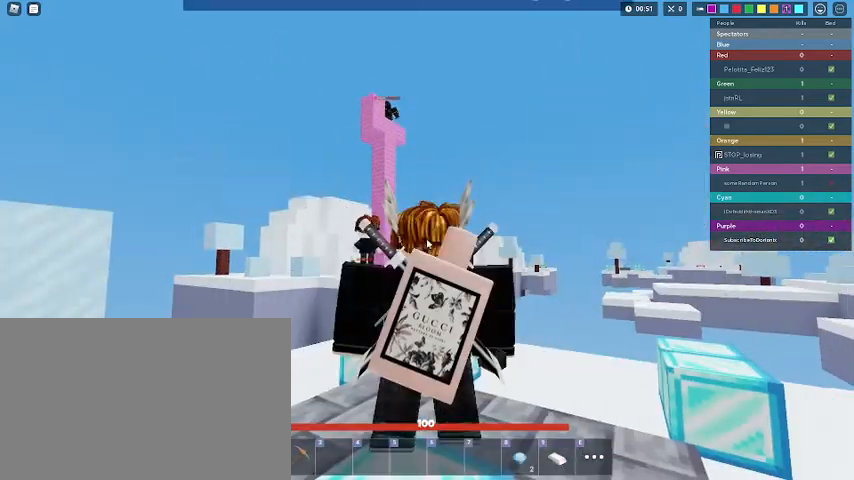
{"keys": ["shift"], "mouse": ["right"], "mouse_move": "still", "events": []}
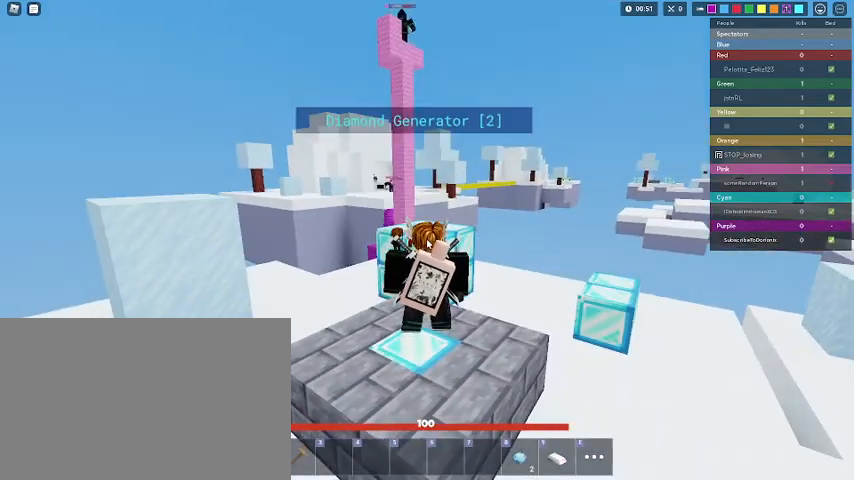
{"keys": ["shift"], "mouse": ["right"], "mouse_move": "still", "events": []}
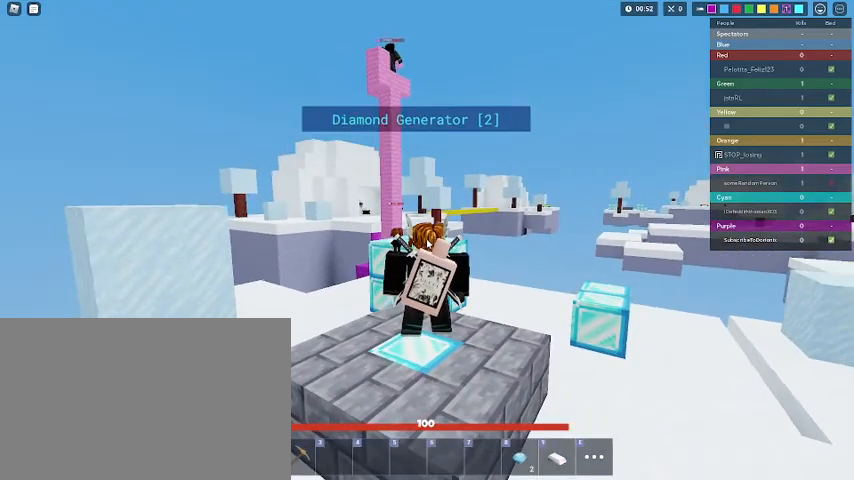
{"keys": ["shift"], "mouse": ["right"], "mouse_move": "still", "events": [[167, "d", "down"], [267, "d", "up"]]}
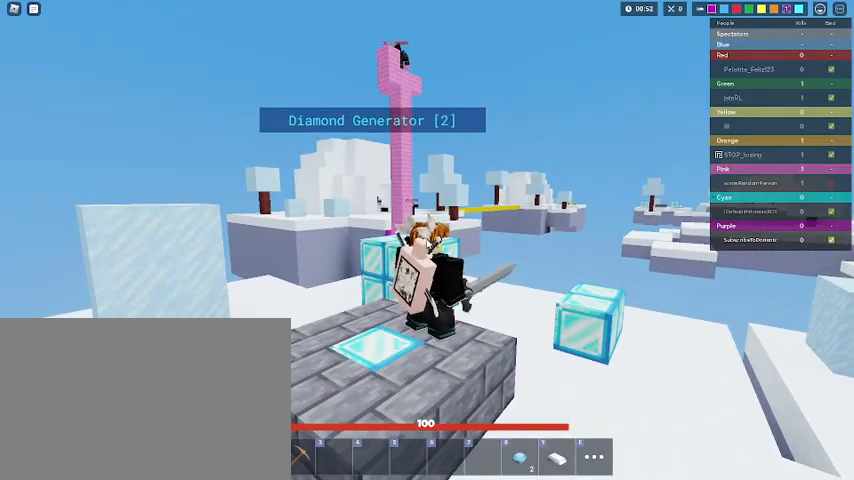
{"keys": ["shift"], "mouse": ["right"], "mouse_move": "still", "events": [[133, "d", "down"], [233, "d", "up"]]}